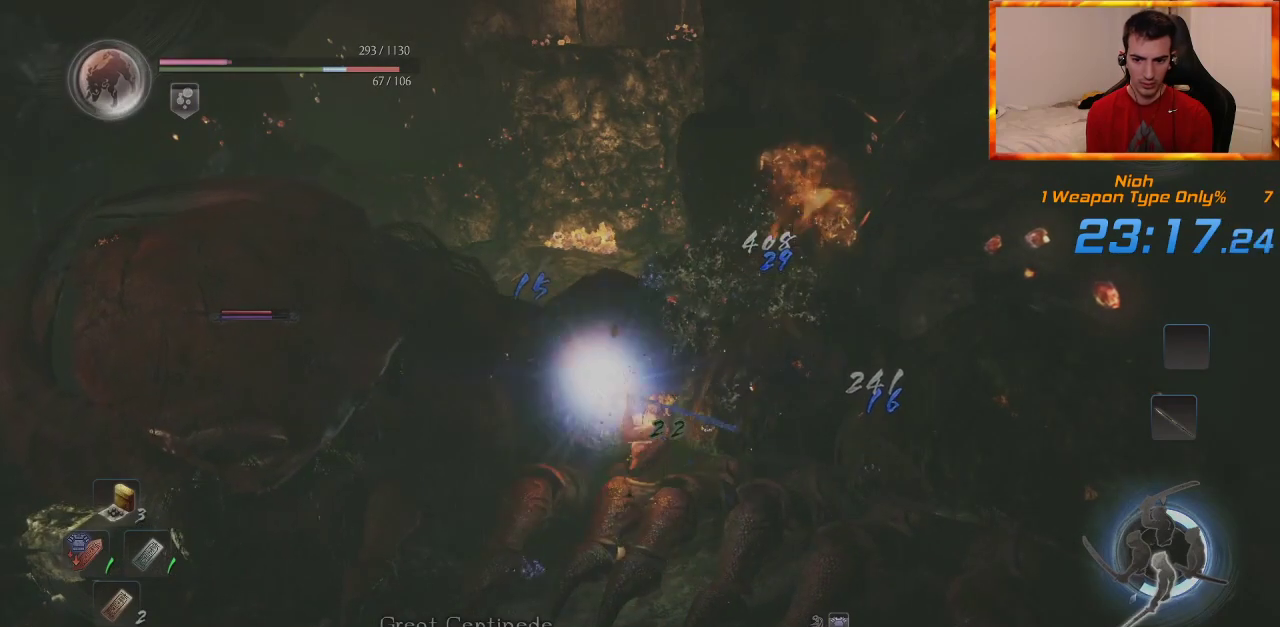
Gameplay with a controller (PlayStation layout); each line is a JSON object with the inputs held at the frame after it (dt_ms = milliseconds from this image to that frame). "events" lists button and stick changes between this image and that frame as [ms after this image, input, new state], when the widget could be followed in between.
{"dt_ms": 500, "buttons": [], "left_stick": "up", "right_stick": "center", "events": [[83, "SQUARE", "up"], [150, "SQUARE", "down"], [233, "SQUARE", "up"], [300, "SQUARE", "down"], [433, "SQUARE", "up"]]}
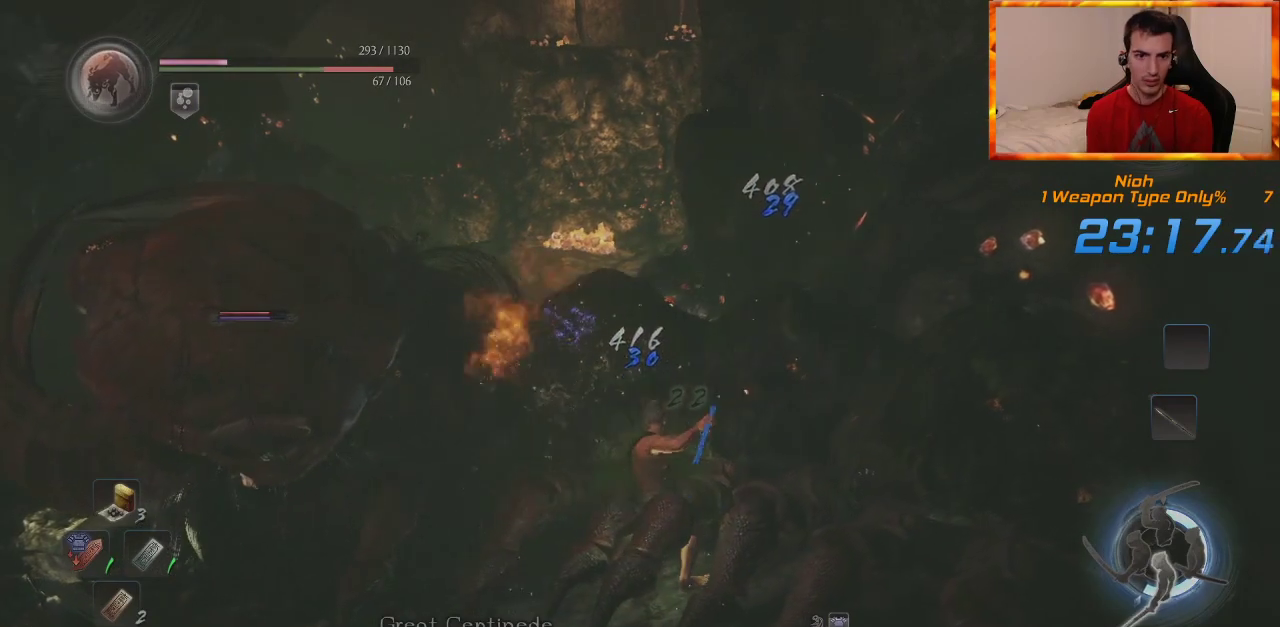
{"dt_ms": 500, "buttons": [], "left_stick": "up", "right_stick": "center", "events": []}
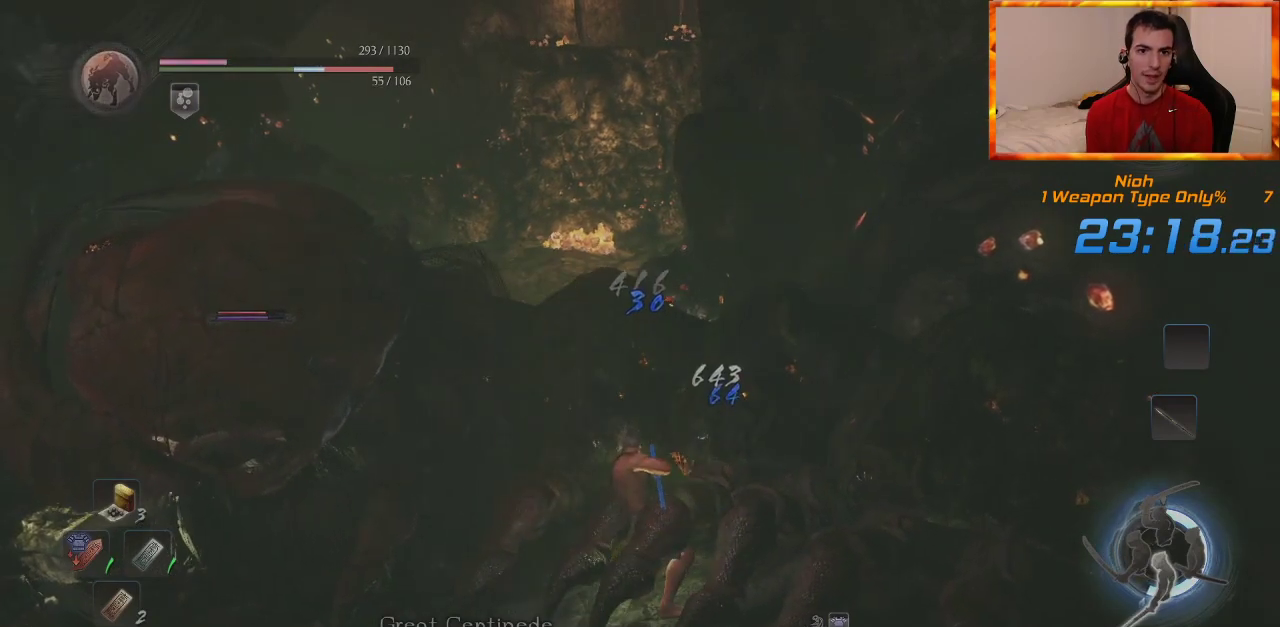
{"dt_ms": 500, "buttons": [], "left_stick": "up", "right_stick": "center", "events": [[250, "R1", "down"], [267, "TRIANGLE", "down"], [383, "TRIANGLE", "up"], [400, "R1", "up"]]}
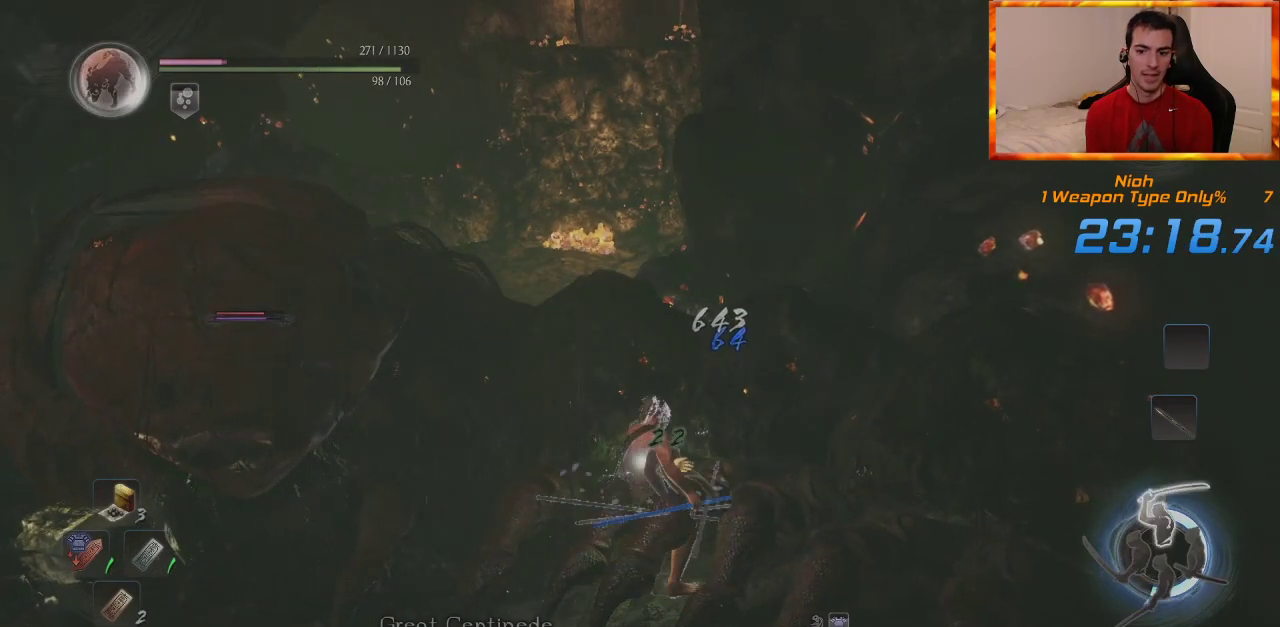
{"dt_ms": 500, "buttons": ["SQUARE"], "left_stick": "up", "right_stick": "center", "events": [[17, "SQUARE", "down"], [167, "SQUARE", "up"], [233, "SQUARE", "down"], [383, "SQUARE", "up"], [433, "SQUARE", "down"]]}
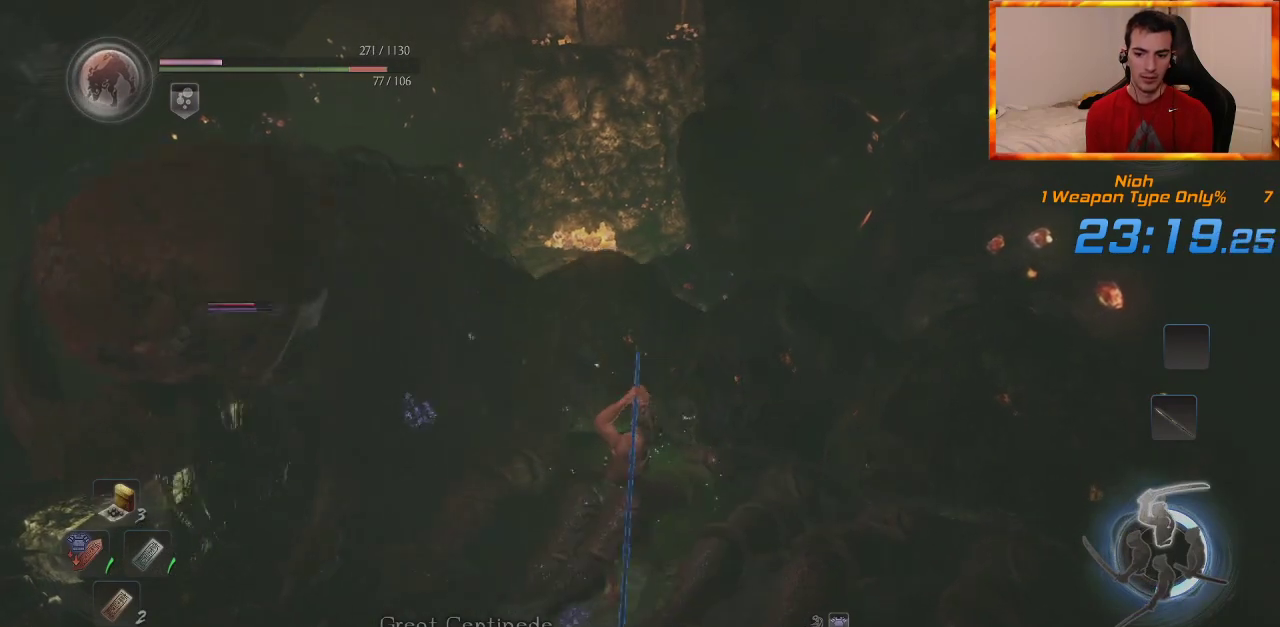
{"dt_ms": 500, "buttons": [], "left_stick": "up", "right_stick": "center", "events": [[67, "SQUARE", "up"], [117, "SQUARE", "down"], [250, "SQUARE", "up"], [317, "SQUARE", "down"], [467, "SQUARE", "up"]]}
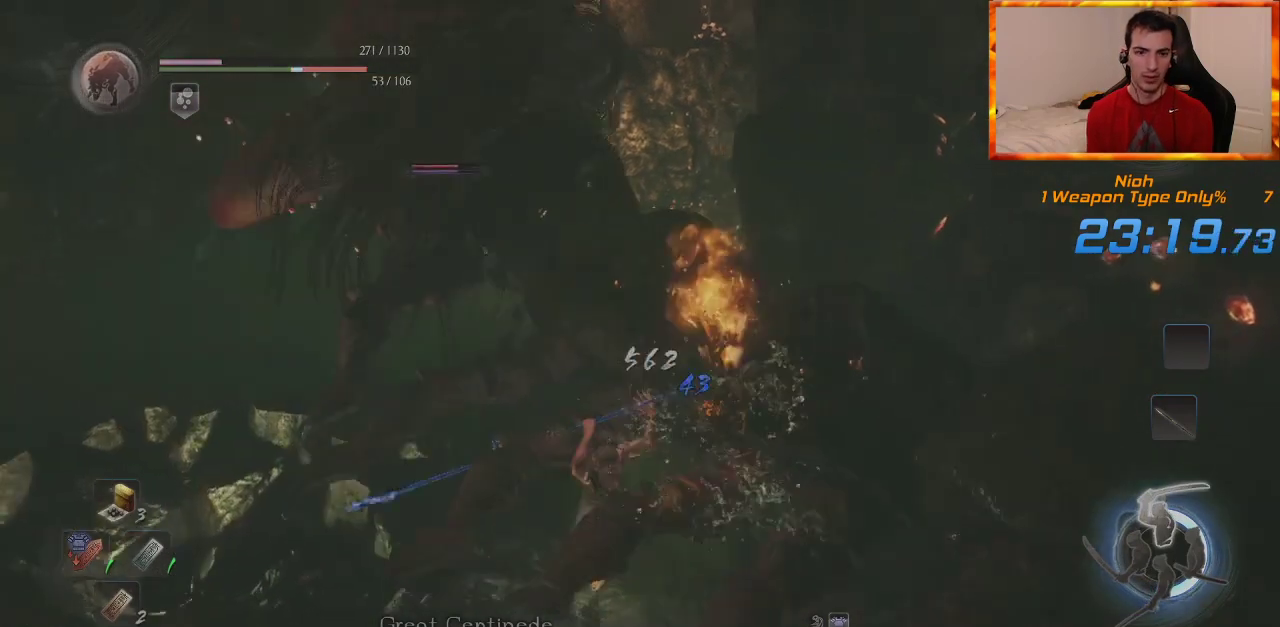
{"dt_ms": 500, "buttons": [], "left_stick": "up", "right_stick": "center", "events": []}
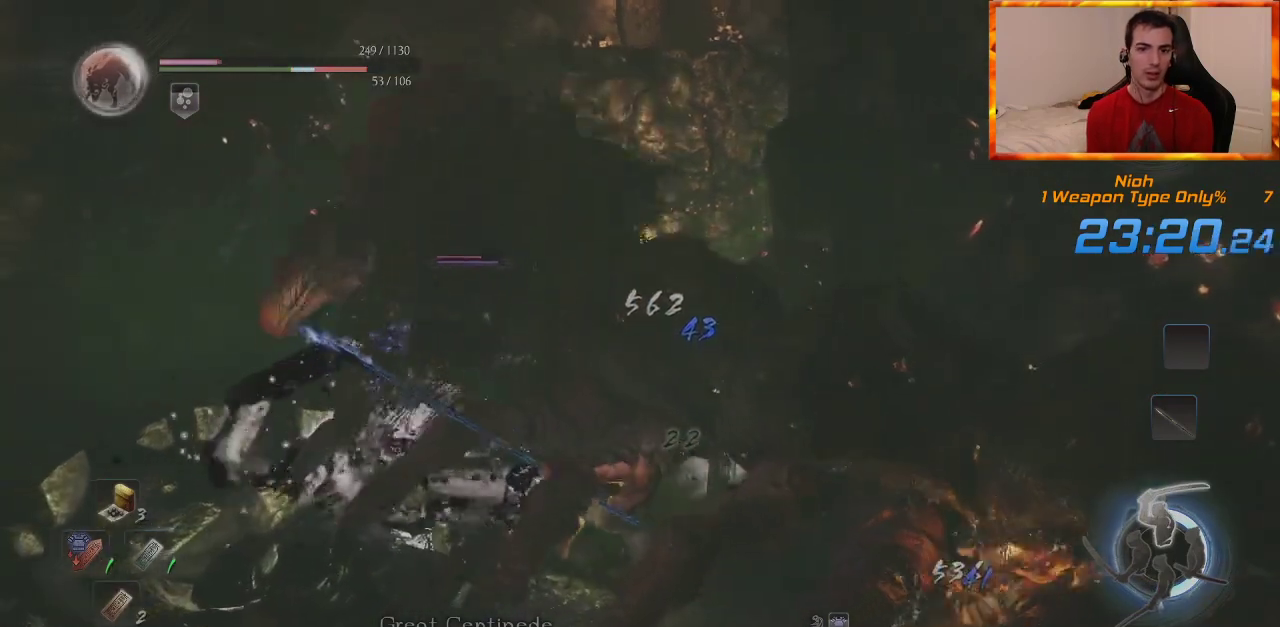
{"dt_ms": 500, "buttons": ["SQUARE"], "left_stick": "up", "right_stick": "center", "events": [[217, "R1", "down"], [233, "SQUARE", "down"], [383, "R1", "up"], [383, "SQUARE", "up"], [433, "SQUARE", "down"]]}
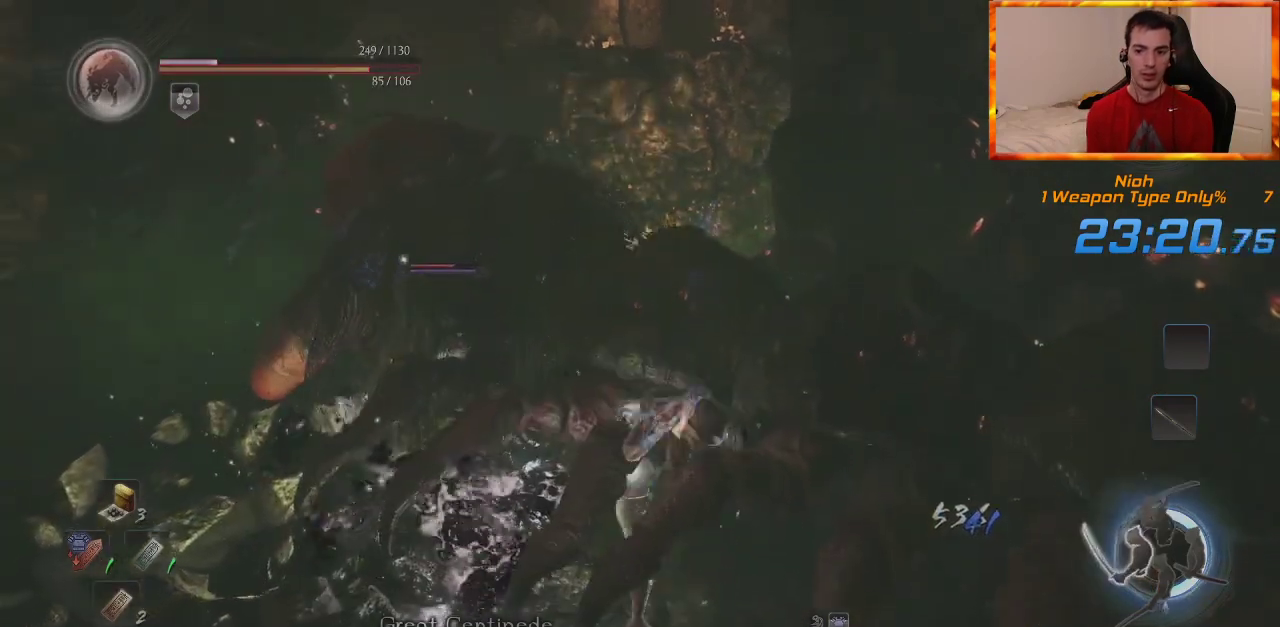
{"dt_ms": 500, "buttons": [], "left_stick": "up", "right_stick": "center", "events": [[117, "SQUARE", "up"]]}
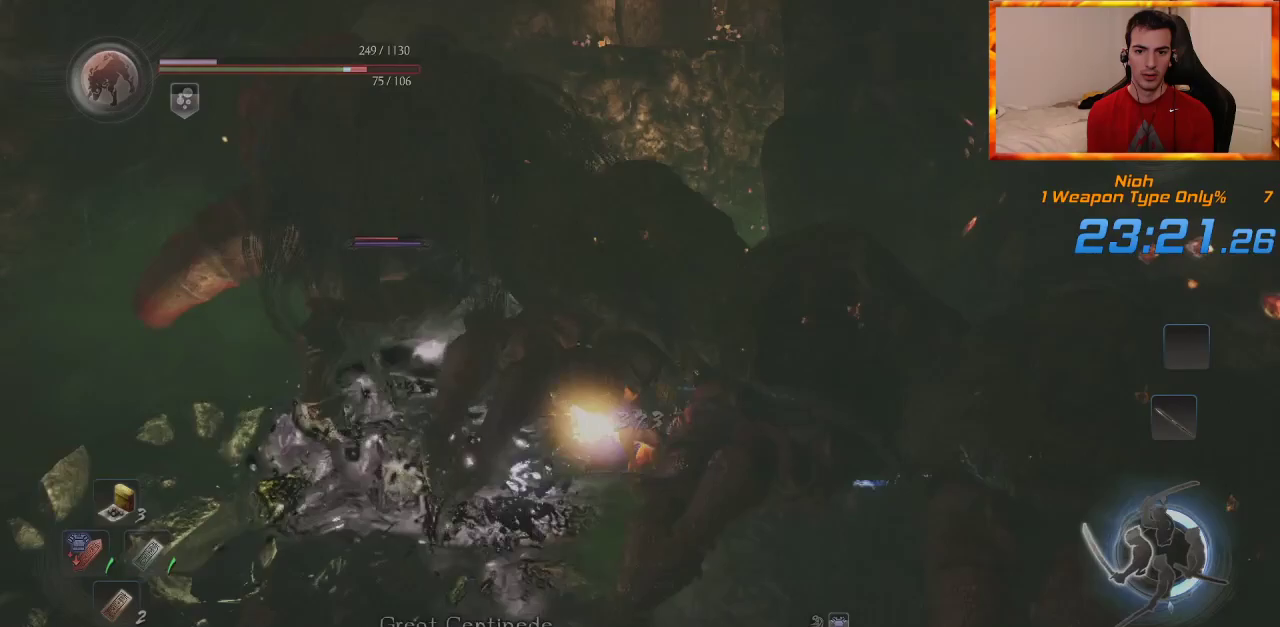
{"dt_ms": 500, "buttons": ["SQUARE"], "left_stick": "up", "right_stick": "center", "events": [[217, "R1", "down"], [233, "TRIANGLE", "down"], [350, "R1", "up"], [350, "TRIANGLE", "up"], [450, "SQUARE", "down"]]}
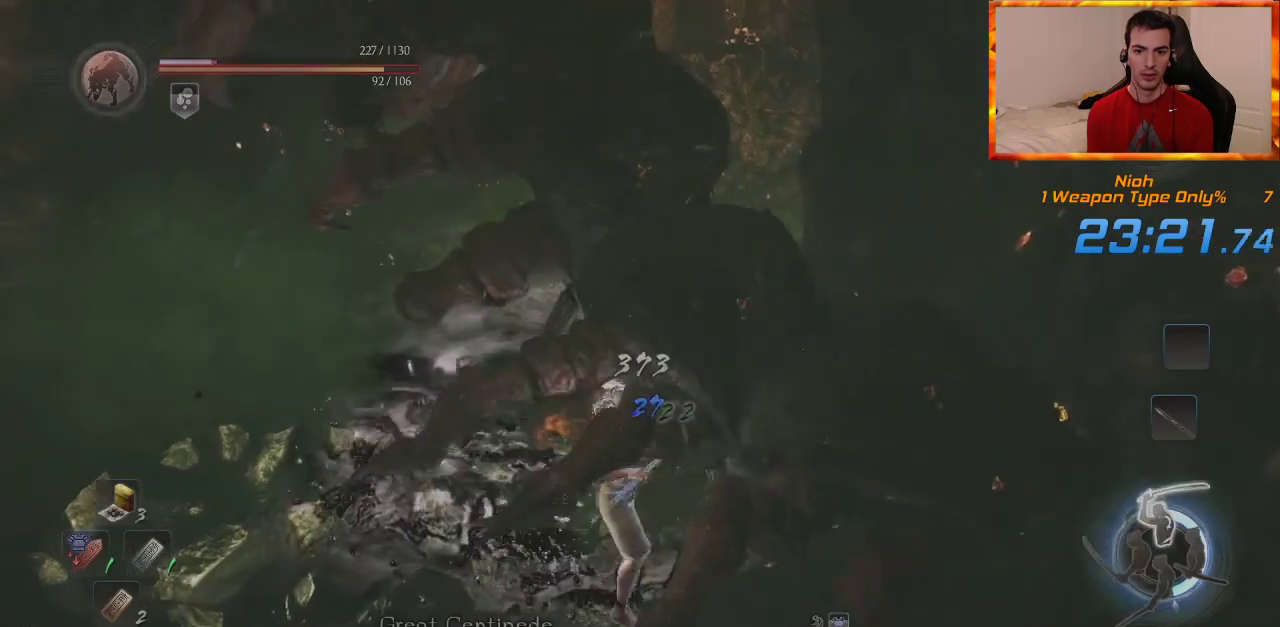
{"dt_ms": 500, "buttons": [], "left_stick": "up", "right_stick": "center", "events": [[100, "SQUARE", "up"], [383, "TRIANGLE", "down"], [500, "TRIANGLE", "up"]]}
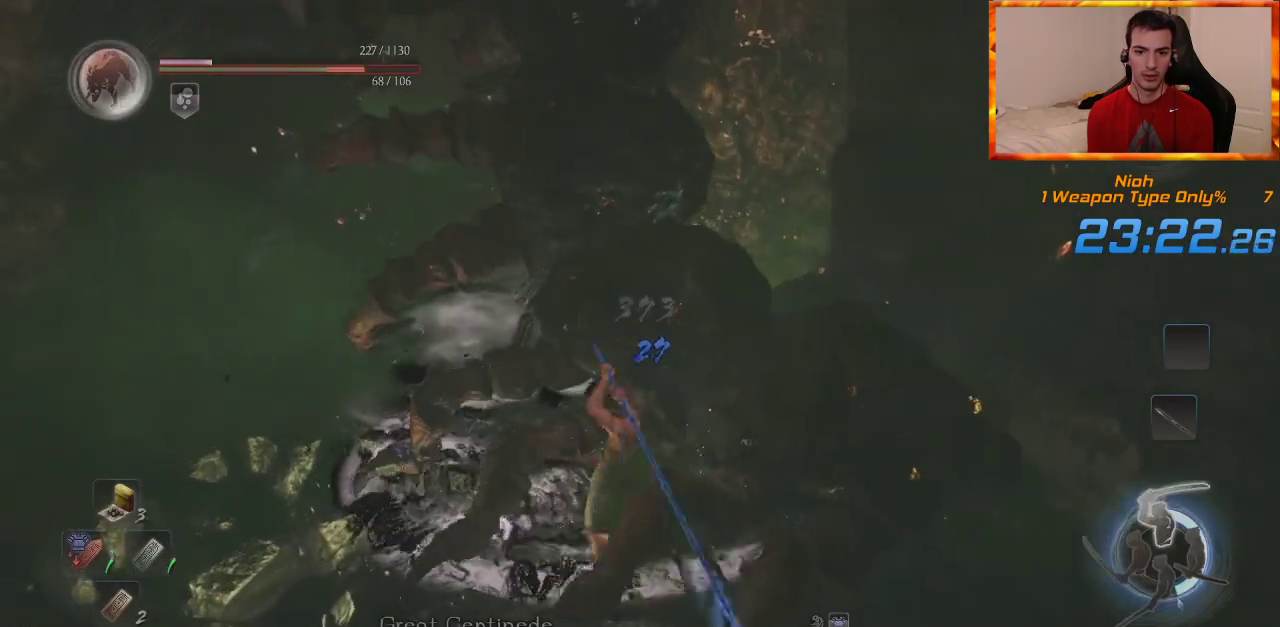
{"dt_ms": 500, "buttons": [], "left_stick": "up", "right_stick": "center", "events": [[50, "TRIANGLE", "down"], [183, "TRIANGLE", "up"], [233, "TRIANGLE", "down"], [333, "TRIANGLE", "up"], [383, "TRIANGLE", "down"], [483, "TRIANGLE", "up"]]}
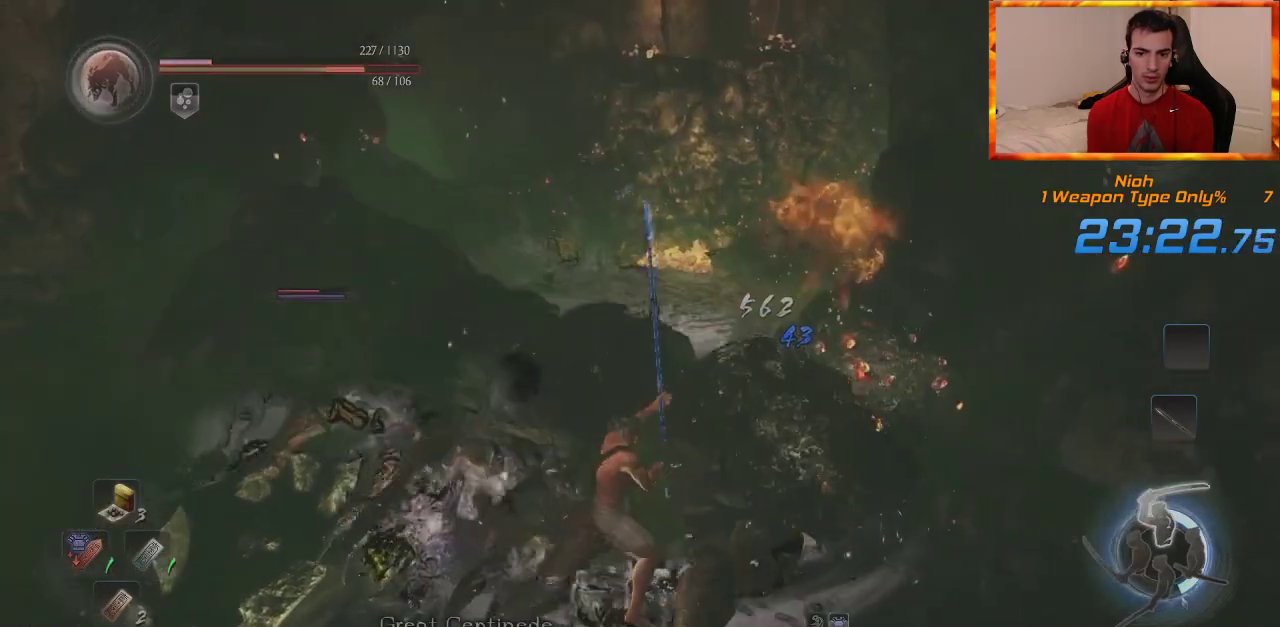
{"dt_ms": 500, "buttons": [], "left_stick": "up", "right_stick": "center", "events": []}
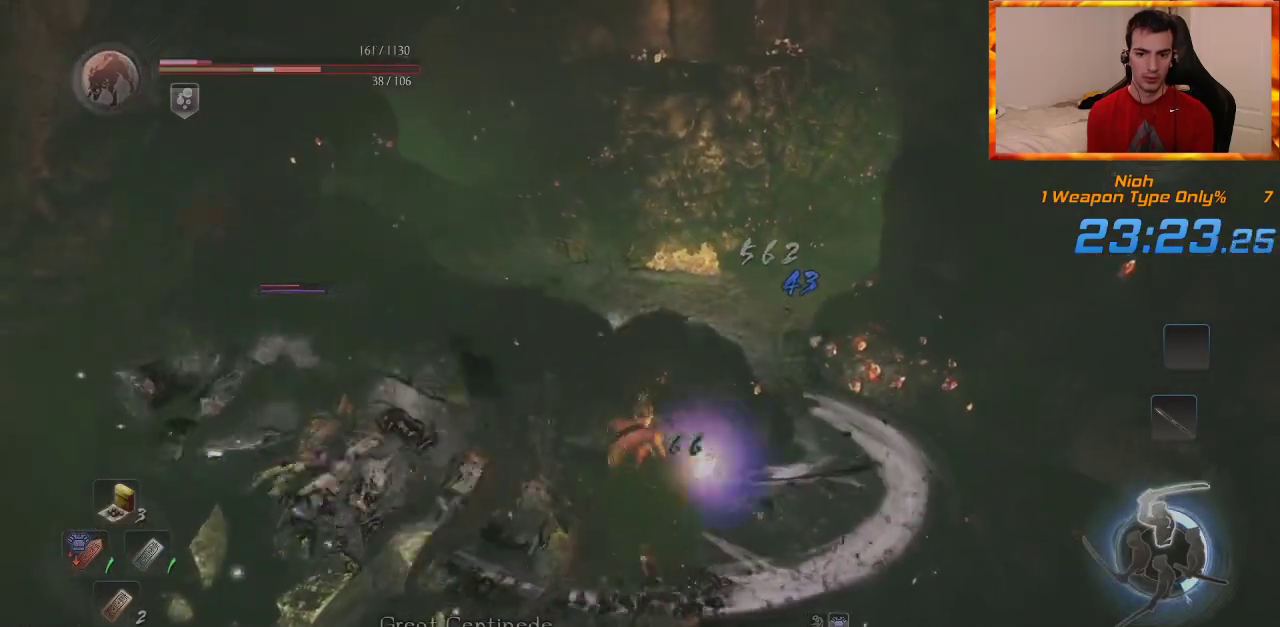
{"dt_ms": 500, "buttons": [], "left_stick": "up", "right_stick": "center", "events": []}
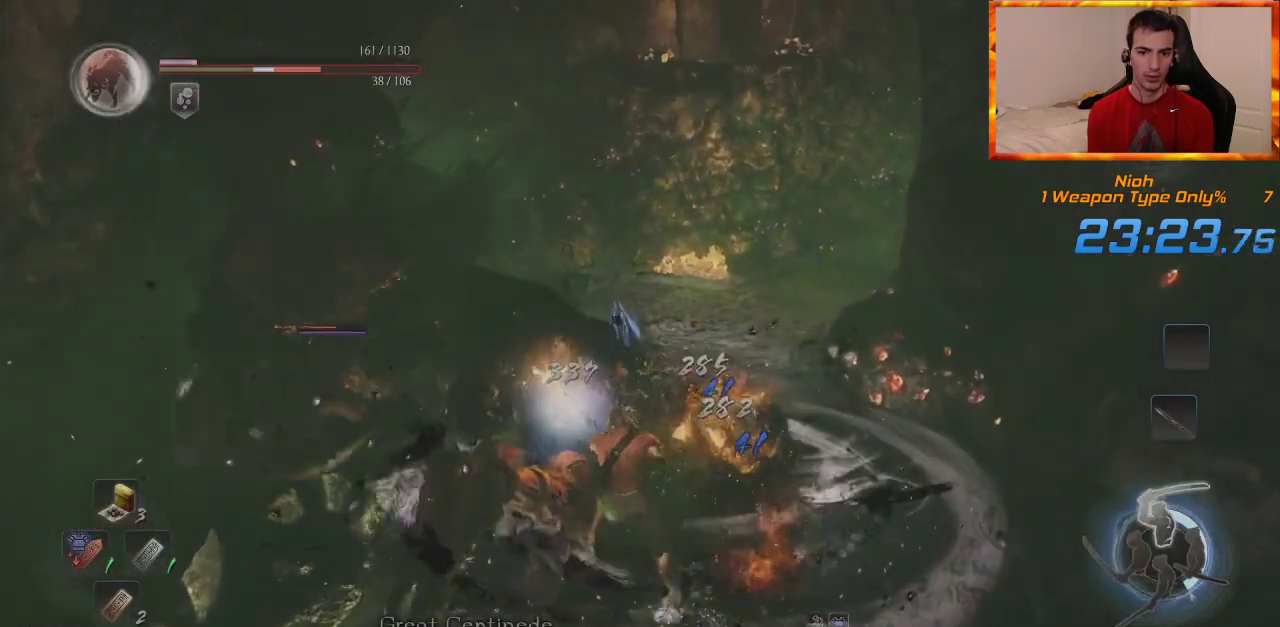
{"dt_ms": 500, "buttons": [], "left_stick": "up", "right_stick": "center", "events": [[83, "CIRCLE", "down"], [83, "TRIANGLE", "down"], [333, "TRIANGLE", "up"], [350, "CIRCLE", "up"]]}
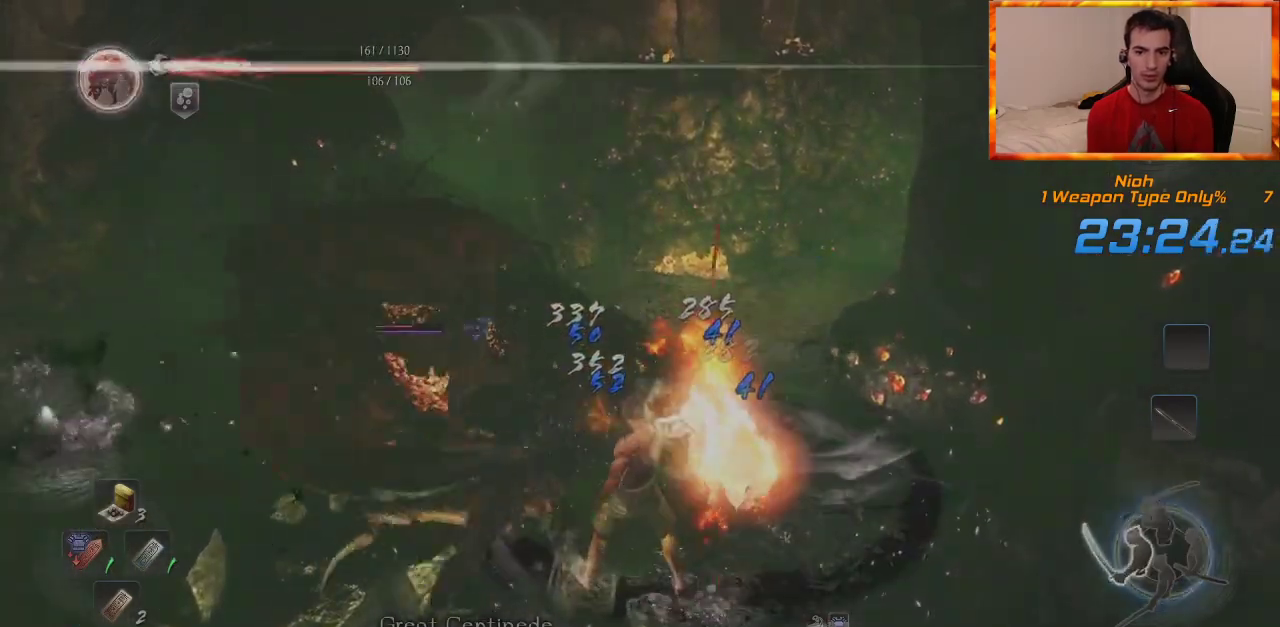
{"dt_ms": 500, "buttons": [], "left_stick": "up", "right_stick": "left", "events": [[267, "right_stick", "left"]]}
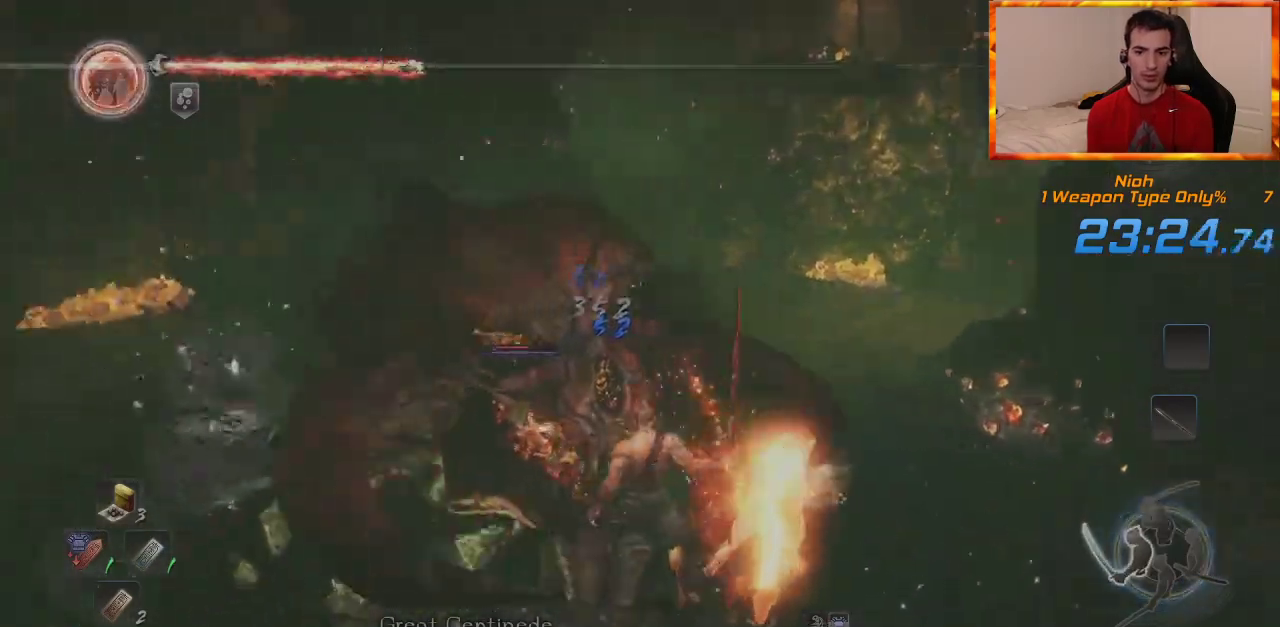
{"dt_ms": 500, "buttons": ["CIRCLE"], "left_stick": "up", "right_stick": "center", "events": [[200, "right_stick", "center"], [483, "CIRCLE", "down"]]}
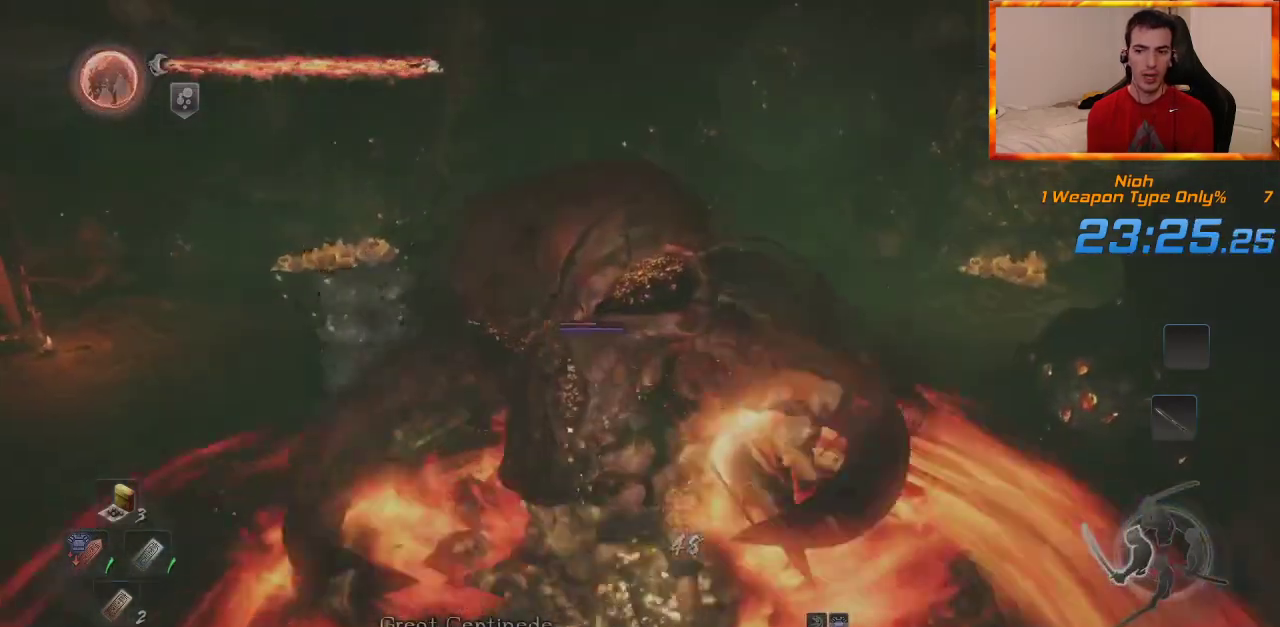
{"dt_ms": 500, "buttons": ["CIRCLE"], "left_stick": "up", "right_stick": "center", "events": []}
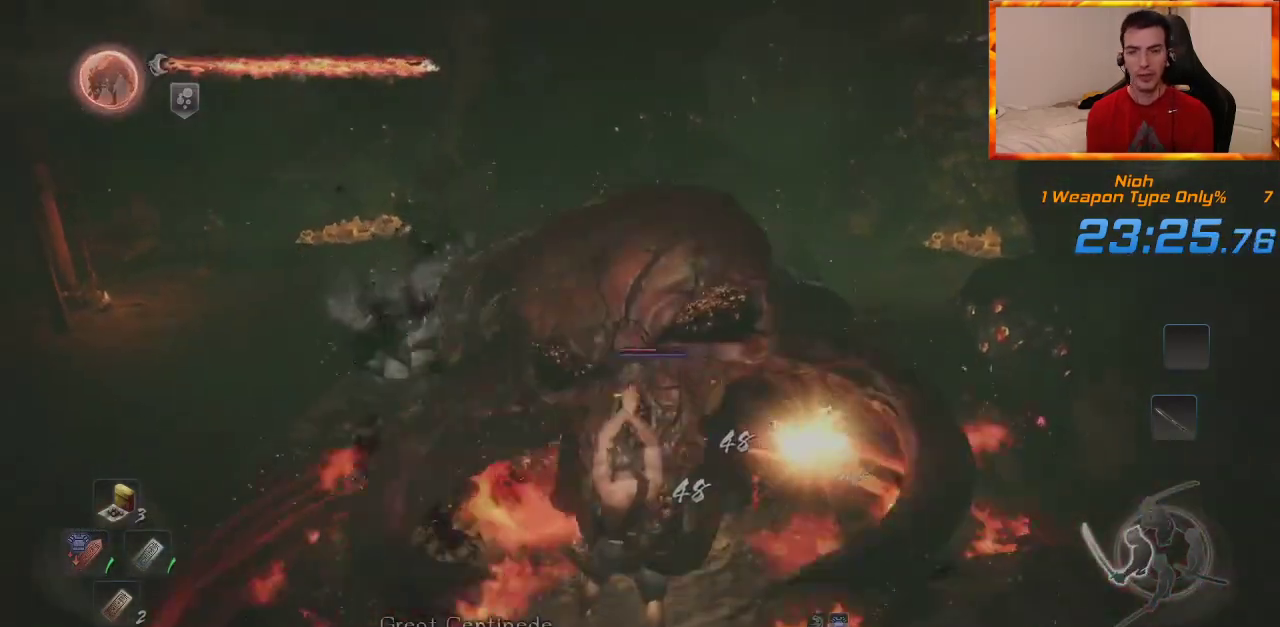
{"dt_ms": 500, "buttons": ["CIRCLE"], "left_stick": "up", "right_stick": "center", "events": [[83, "TRIANGLE", "down"], [217, "TRIANGLE", "up"], [333, "TRIANGLE", "down"], [450, "TRIANGLE", "up"]]}
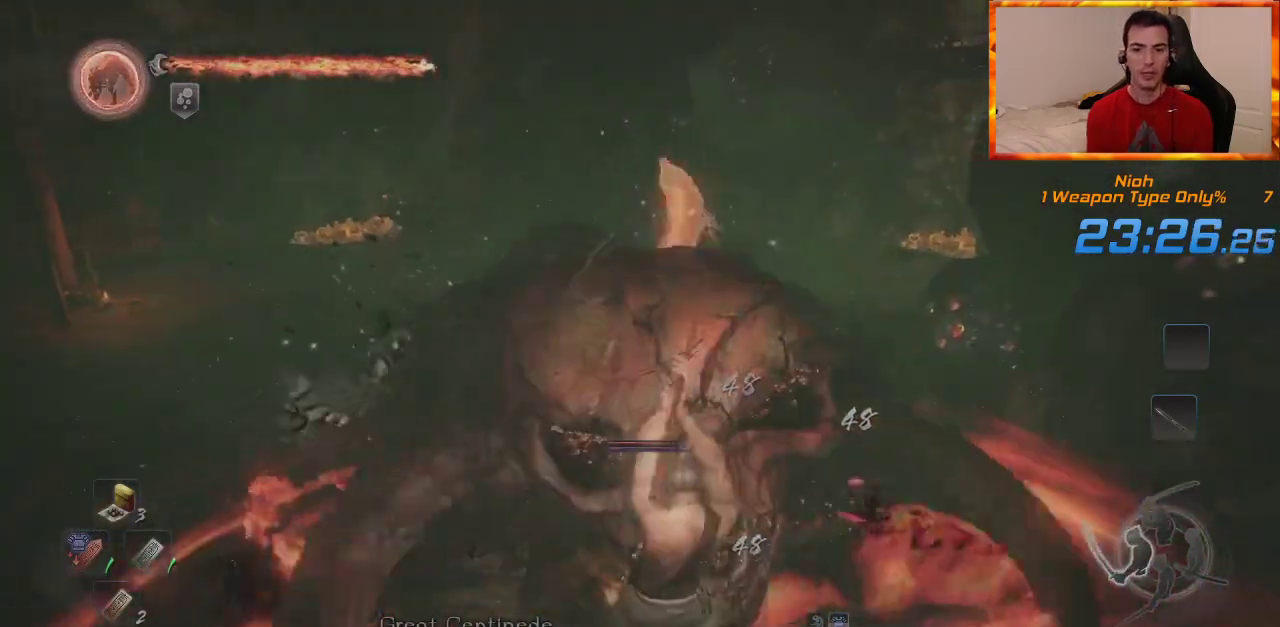
{"dt_ms": 500, "buttons": ["CIRCLE", "TRIANGLE"], "left_stick": "up", "right_stick": "center", "events": [[17, "TRIANGLE", "down"], [150, "TRIANGLE", "up"], [250, "TRIANGLE", "down"], [350, "TRIANGLE", "up"], [400, "TRIANGLE", "down"]]}
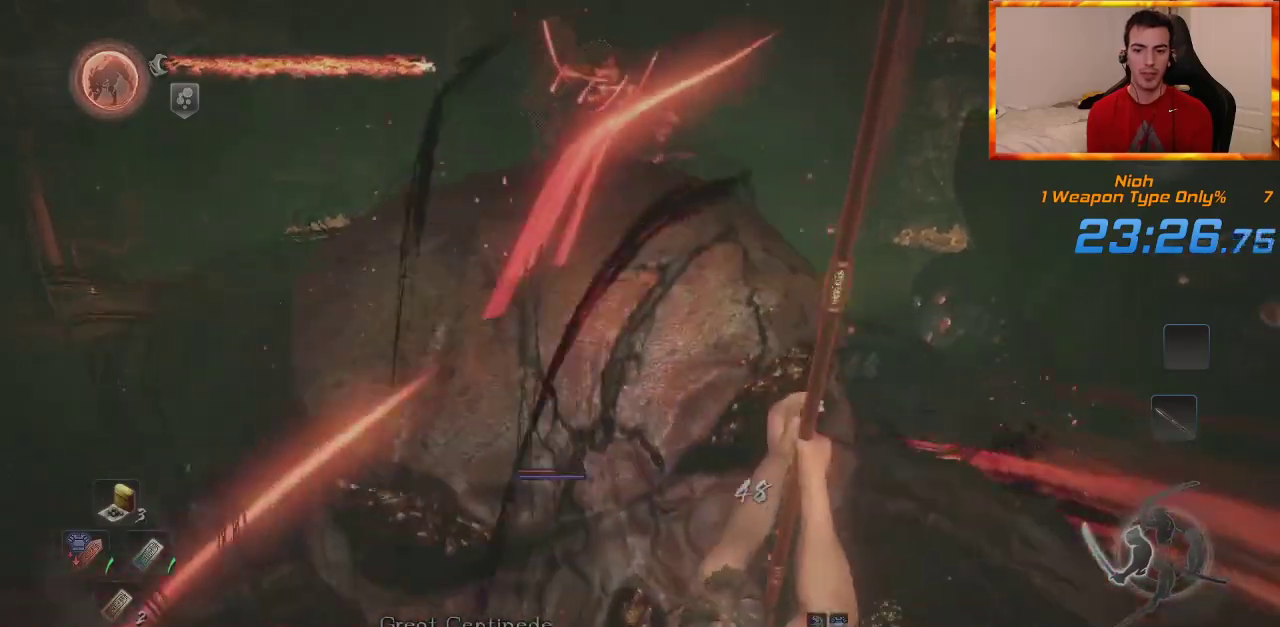
{"dt_ms": 1000, "buttons": ["CIRCLE", "TRIANGLE"], "left_stick": "up", "right_stick": "center", "events": [[67, "TRIANGLE", "up"], [133, "TRIANGLE", "down"], [617, "TRIANGLE", "up"], [700, "TRIANGLE", "down"], [817, "TRIANGLE", "up"], [883, "TRIANGLE", "down"]]}
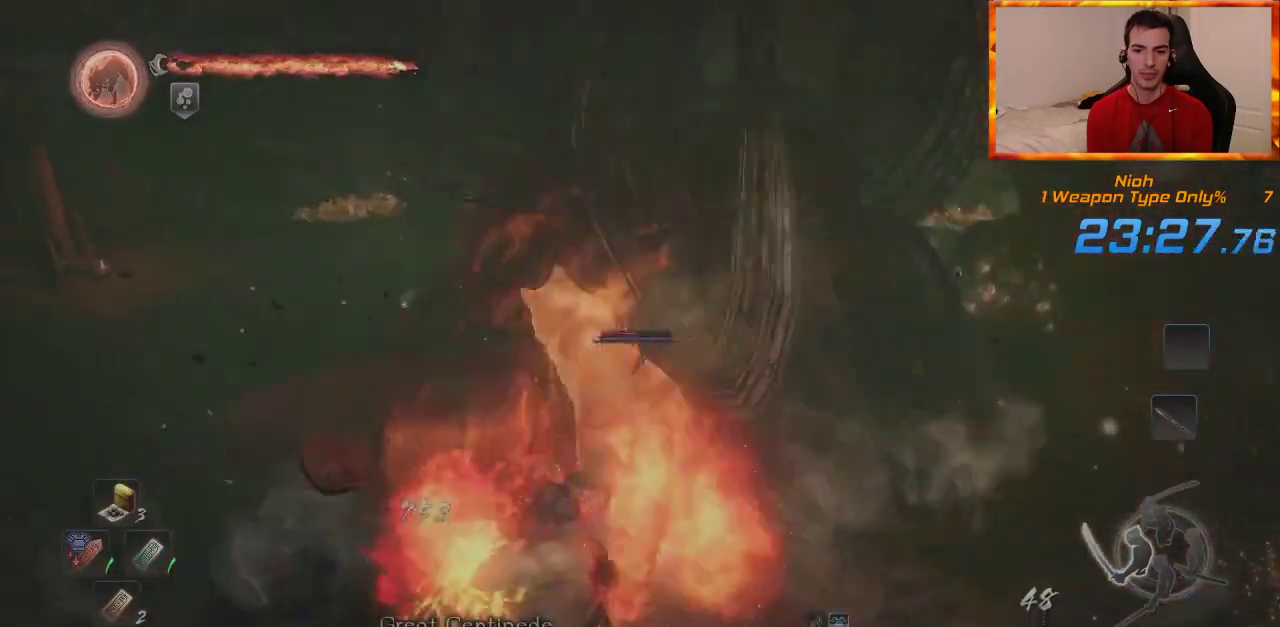
{"dt_ms": 500, "buttons": [], "left_stick": "up", "right_stick": "center"}
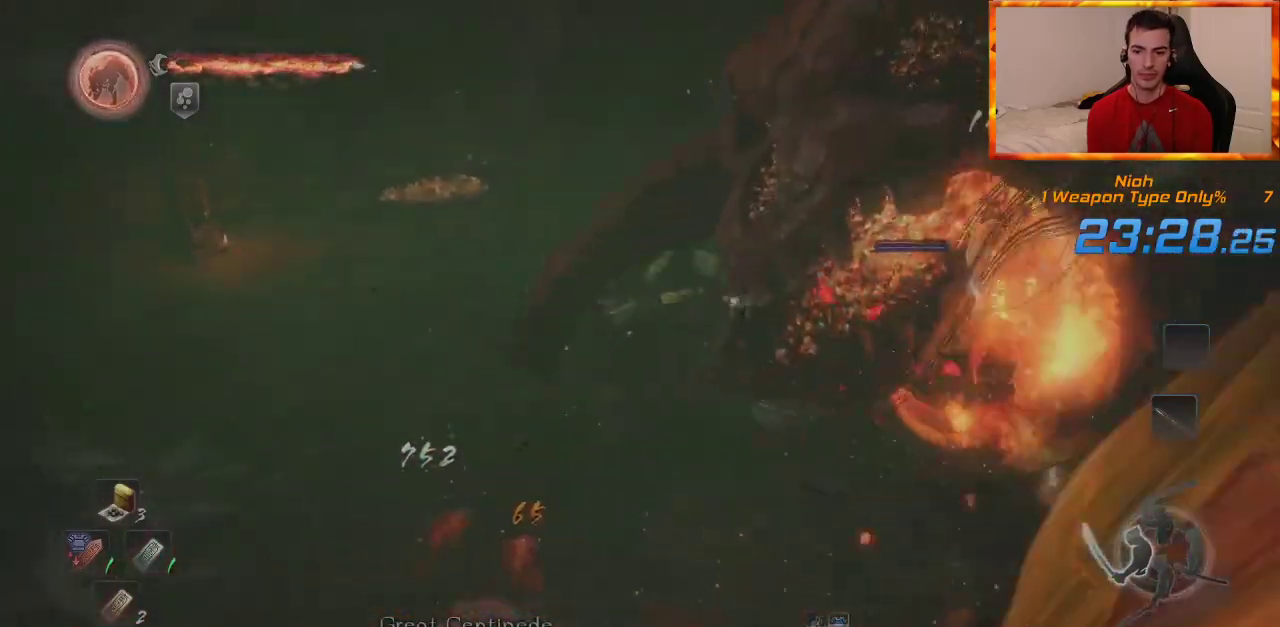
{"dt_ms": 1000, "buttons": ["CROSS"], "left_stick": "up", "right_stick": "down-right", "events": [[117, "CROSS", "down"], [500, "right_stick", "right"], [950, "right_stick", "down-right"]]}
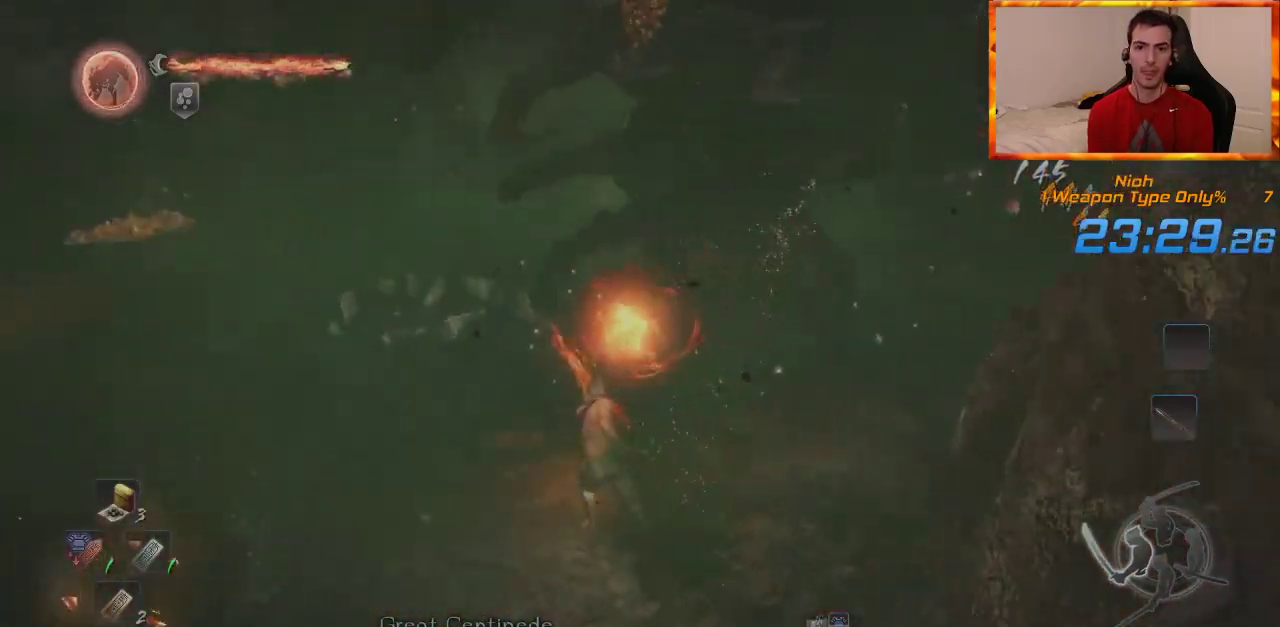
{"dt_ms": 500, "buttons": ["CROSS"], "left_stick": "up-left", "right_stick": "right", "events": [[167, "left_stick", "up-left"], [167, "right_stick", "center"], [400, "right_stick", "right"]]}
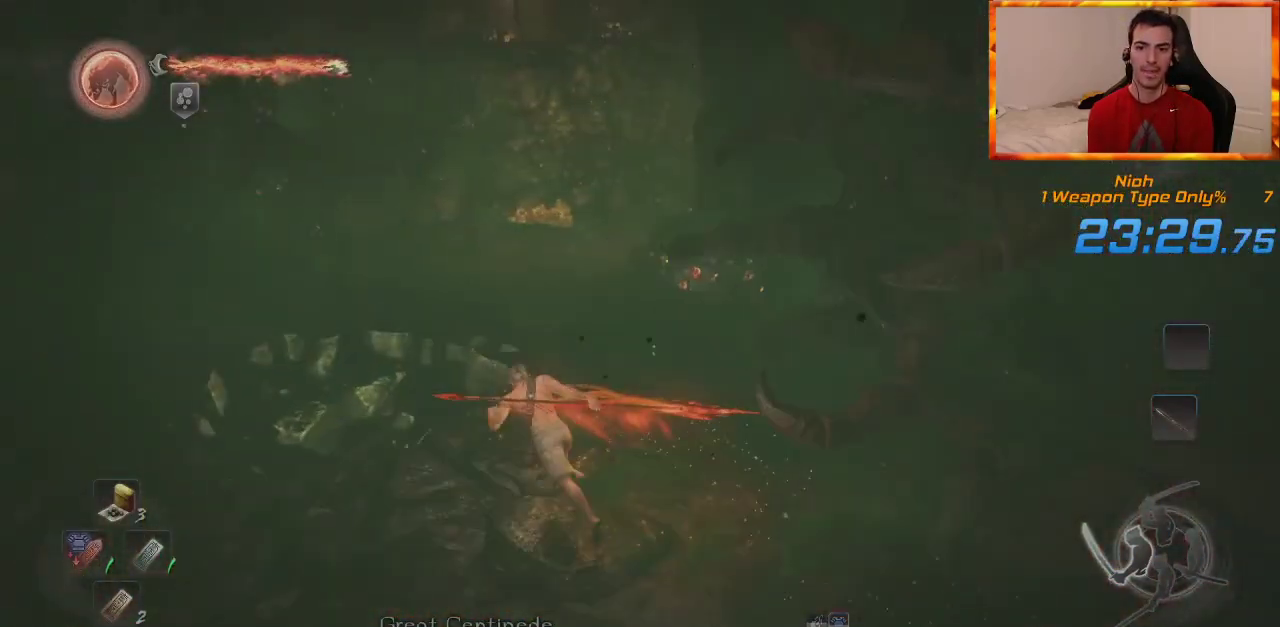
{"dt_ms": 1000, "buttons": [], "left_stick": "up-left", "right_stick": "down-right", "events": [[467, "CROSS", "up"], [467, "right_stick", "center"], [633, "right_stick", "down-right"], [667, "CROSS", "down"], [817, "CROSS", "up"]]}
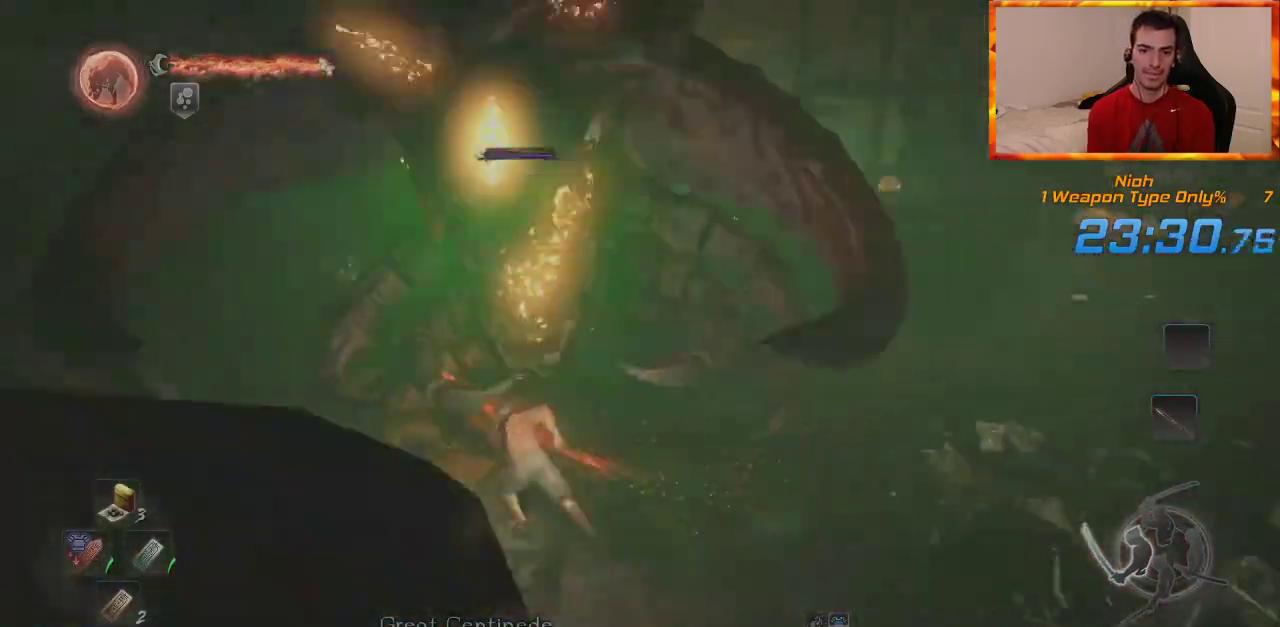
{"dt_ms": 500, "buttons": ["CIRCLE", "TRIANGLE"], "left_stick": "up", "right_stick": "center", "events": [[133, "left_stick", "up"], [217, "right_stick", "center"], [317, "CIRCLE", "down"], [333, "TRIANGLE", "down"]]}
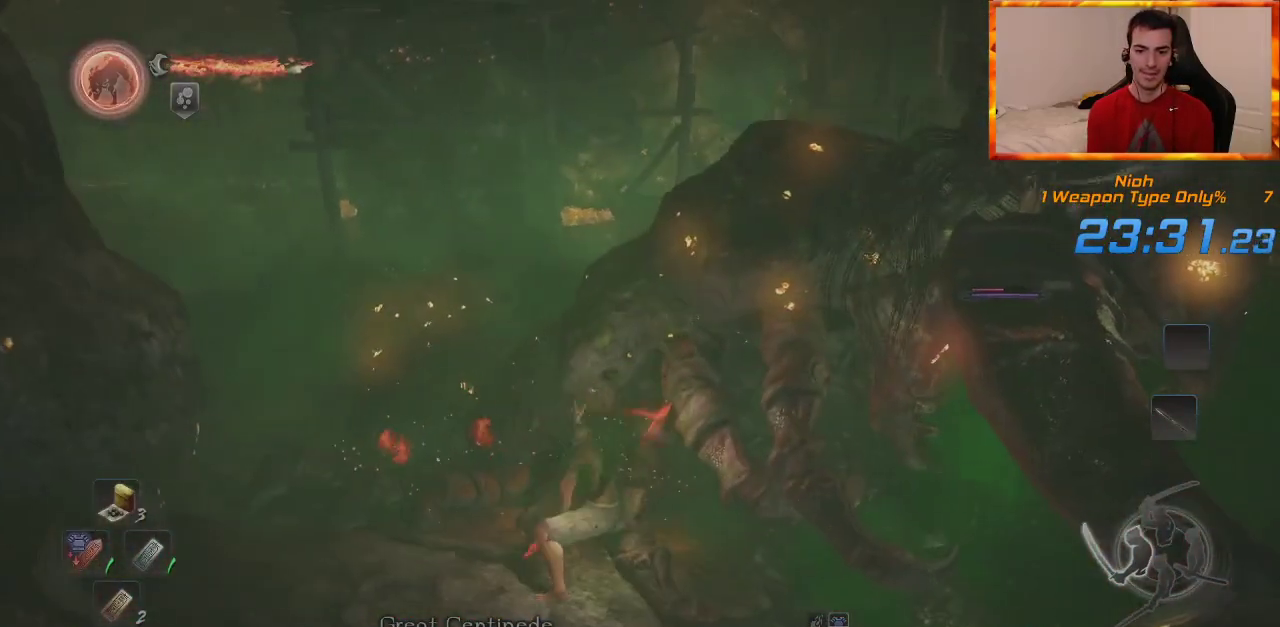
{"dt_ms": 500, "buttons": [], "left_stick": "up", "right_stick": "center", "events": [[17, "CIRCLE", "up"], [17, "TRIANGLE", "up"]]}
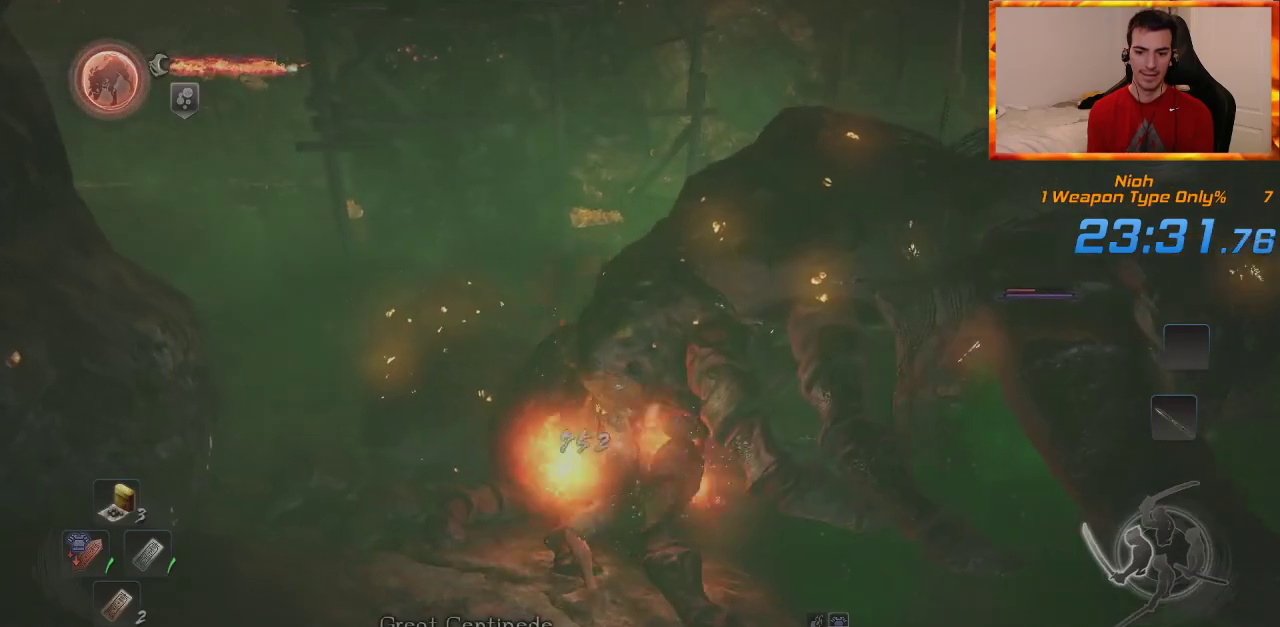
{"dt_ms": 500, "buttons": [], "left_stick": "up", "right_stick": "center", "events": []}
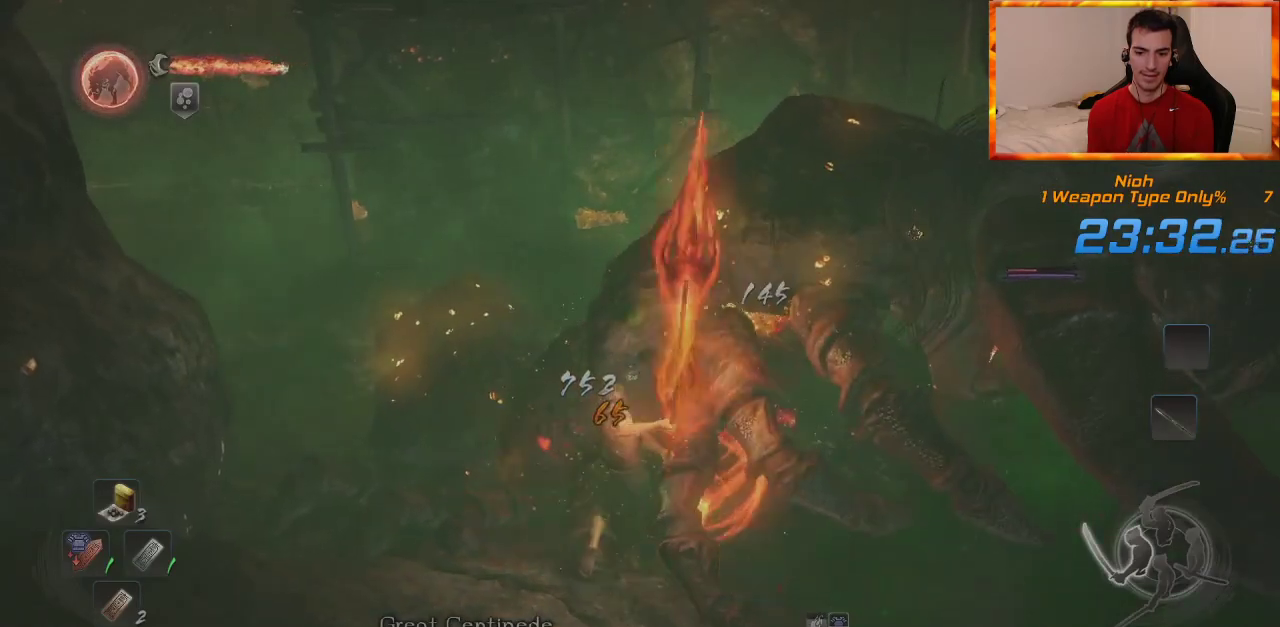
{"dt_ms": 500, "buttons": ["SQUARE"], "left_stick": "up", "right_stick": "right", "events": [[433, "right_stick", "right"], [467, "SQUARE", "down"]]}
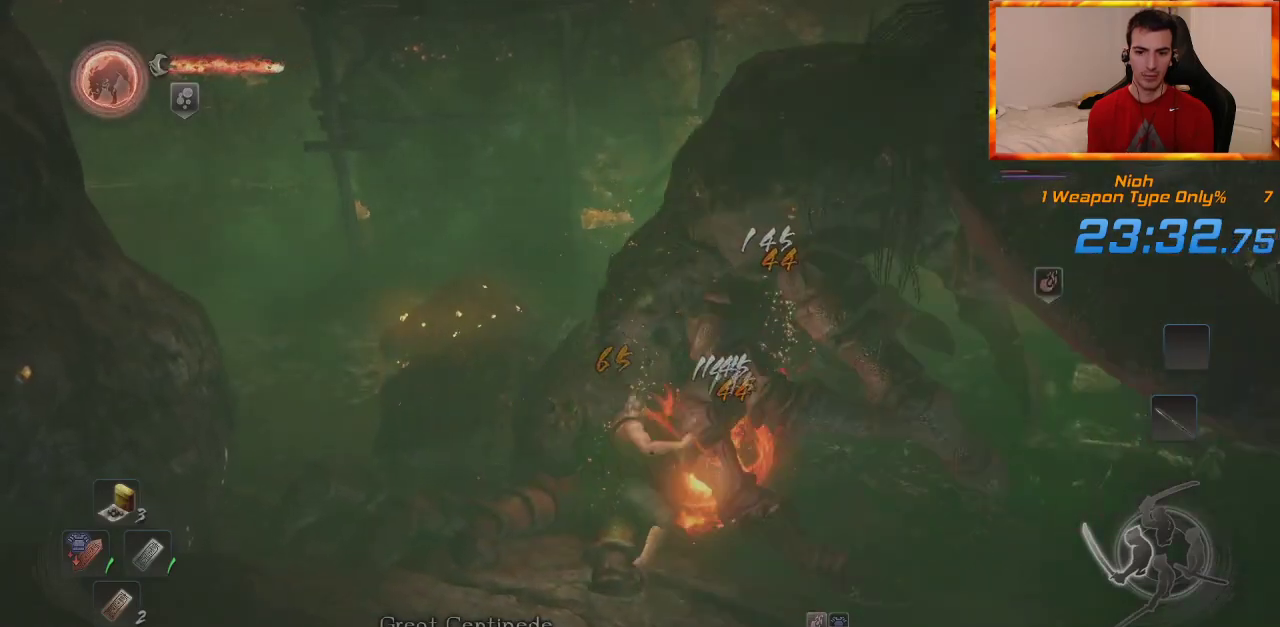
{"dt_ms": 500, "buttons": [], "left_stick": "up", "right_stick": "right", "events": [[33, "right_stick", "center"], [67, "SQUARE", "up"], [133, "SQUARE", "down"], [267, "SQUARE", "up"], [333, "SQUARE", "down"], [450, "SQUARE", "up"], [467, "right_stick", "right"]]}